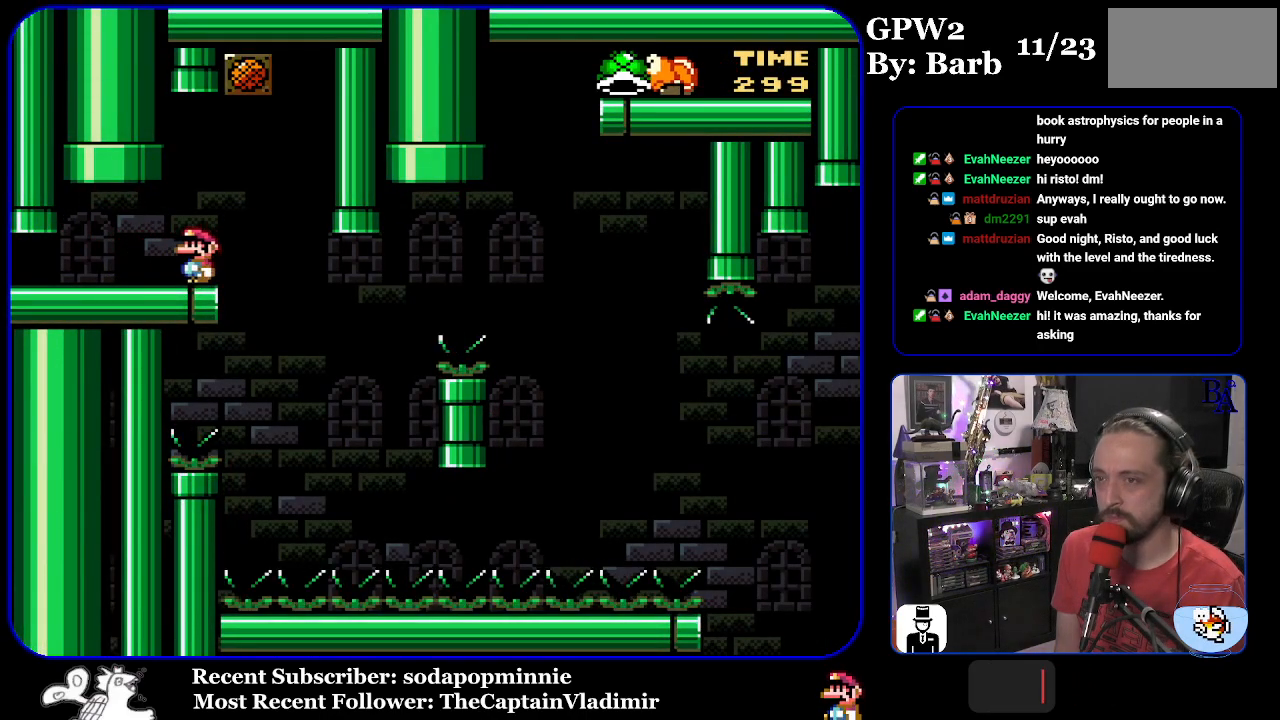
Gameplay with a controller (Nintendo layout); each line is a JSON object with the inputs held at the frame after it. "events" lists button and stick changes between this image and that frame as [ms after this image, input, new state], when the widget could be followed in between. Not read: L3 R3.
{"buttons": ["Y", "DPAD_RIGHT"], "events": [[383, "DPAD_RIGHT", "down"]]}
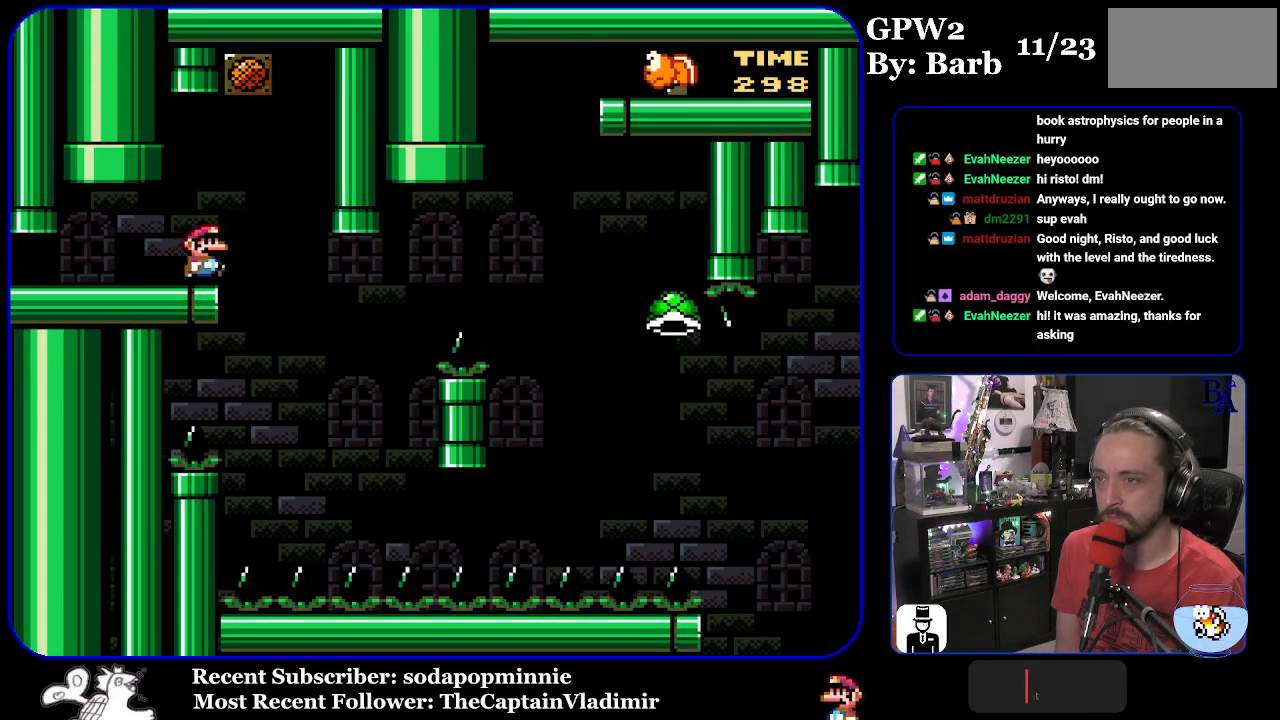
{"buttons": ["B", "Y"], "events": [[217, "DPAD_RIGHT", "up"], [267, "DPAD_LEFT", "down"], [333, "DPAD_LEFT", "up"], [367, "B", "down"], [367, "DPAD_RIGHT", "down"], [483, "DPAD_RIGHT", "up"]]}
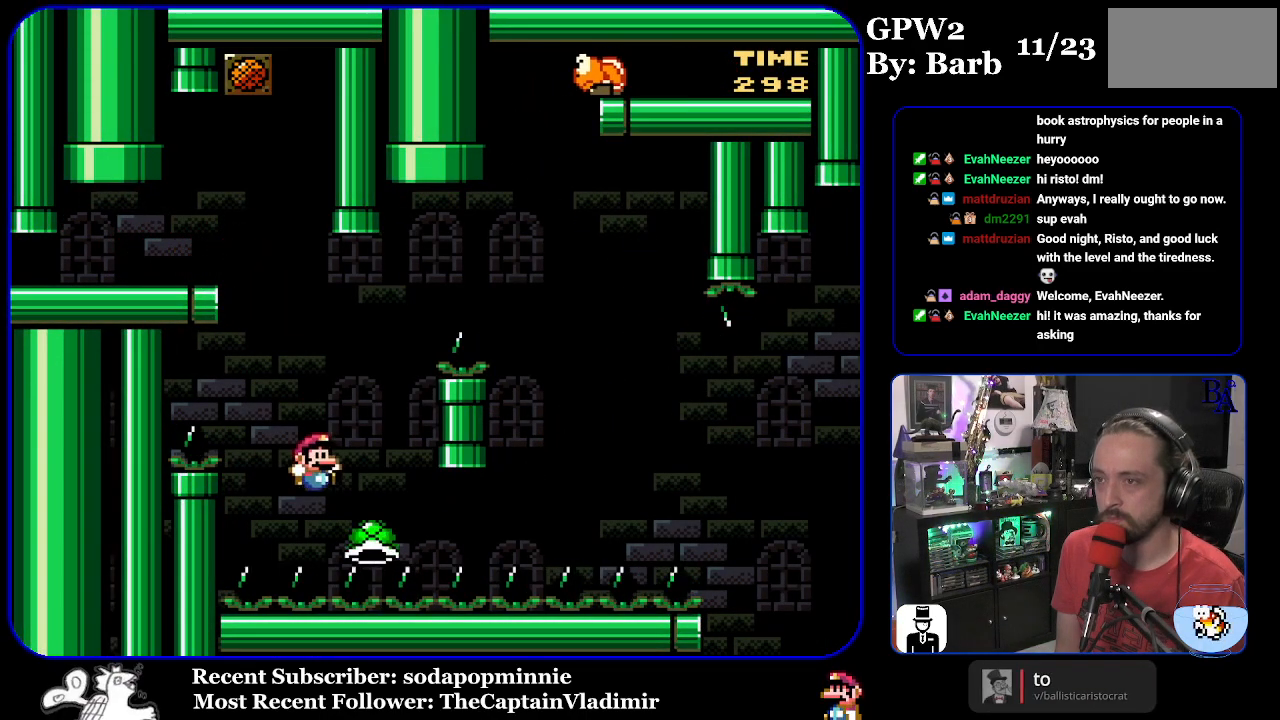
{"buttons": ["B", "Y", "DPAD_RIGHT"], "events": [[83, "DPAD_RIGHT", "down"]]}
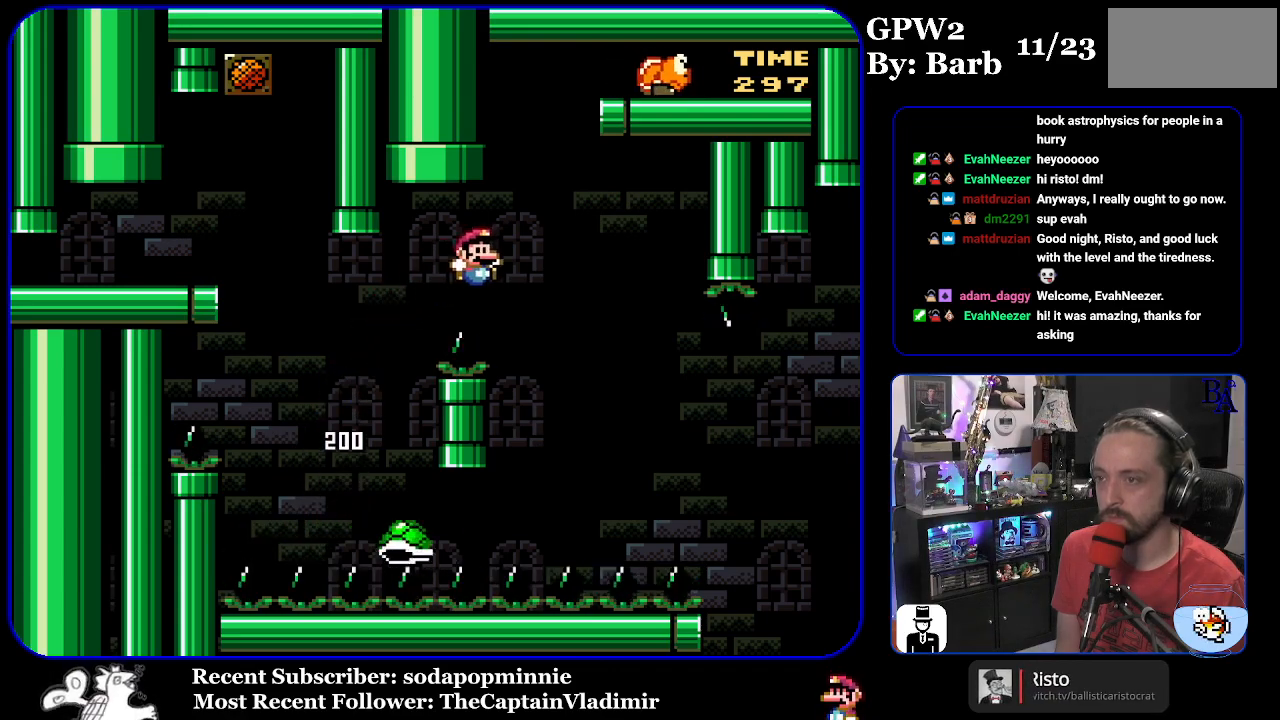
{"buttons": ["B", "Y", "DPAD_RIGHT"], "events": [[117, "B", "up"], [200, "B", "down"]]}
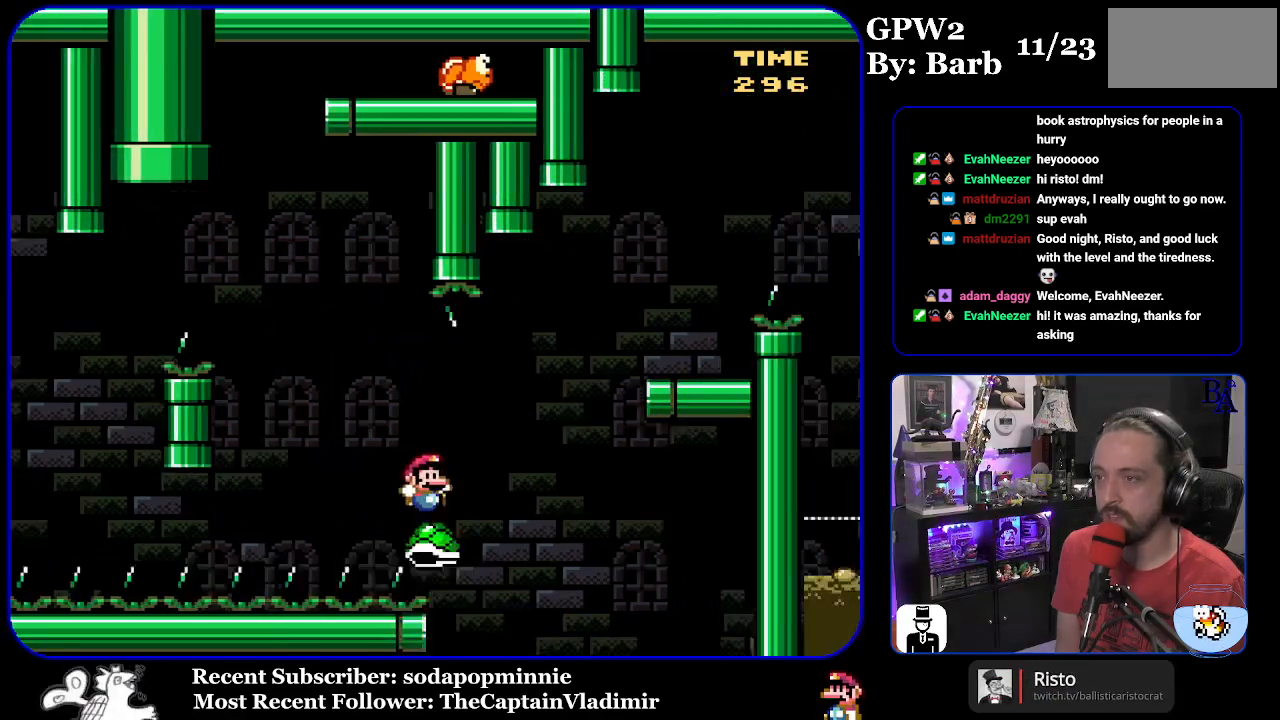
{"buttons": ["Y", "DPAD_LEFT"], "events": [[333, "B", "up"], [383, "DPAD_RIGHT", "up"], [433, "DPAD_LEFT", "down"]]}
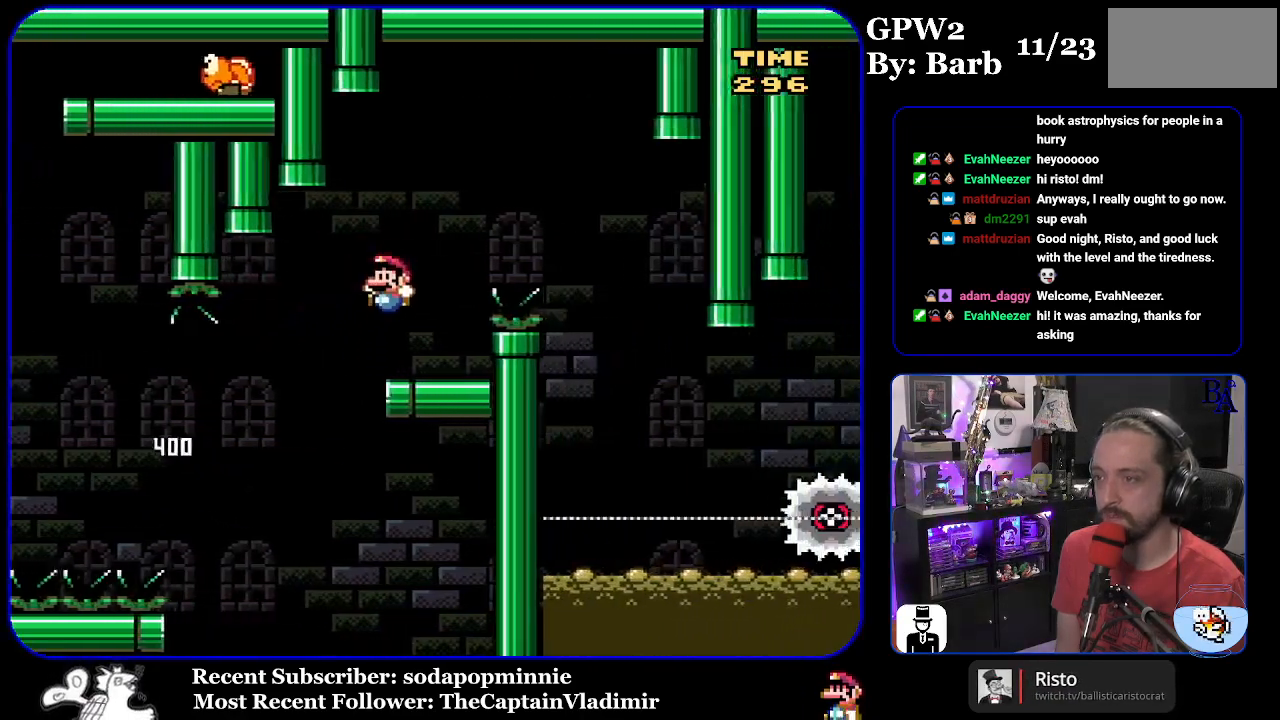
{"buttons": ["A", "X", "DPAD_RIGHT"], "events": [[83, "DPAD_LEFT", "up"], [100, "Y", "up"], [150, "DPAD_RIGHT", "down"], [200, "X", "down"], [217, "A", "down"]]}
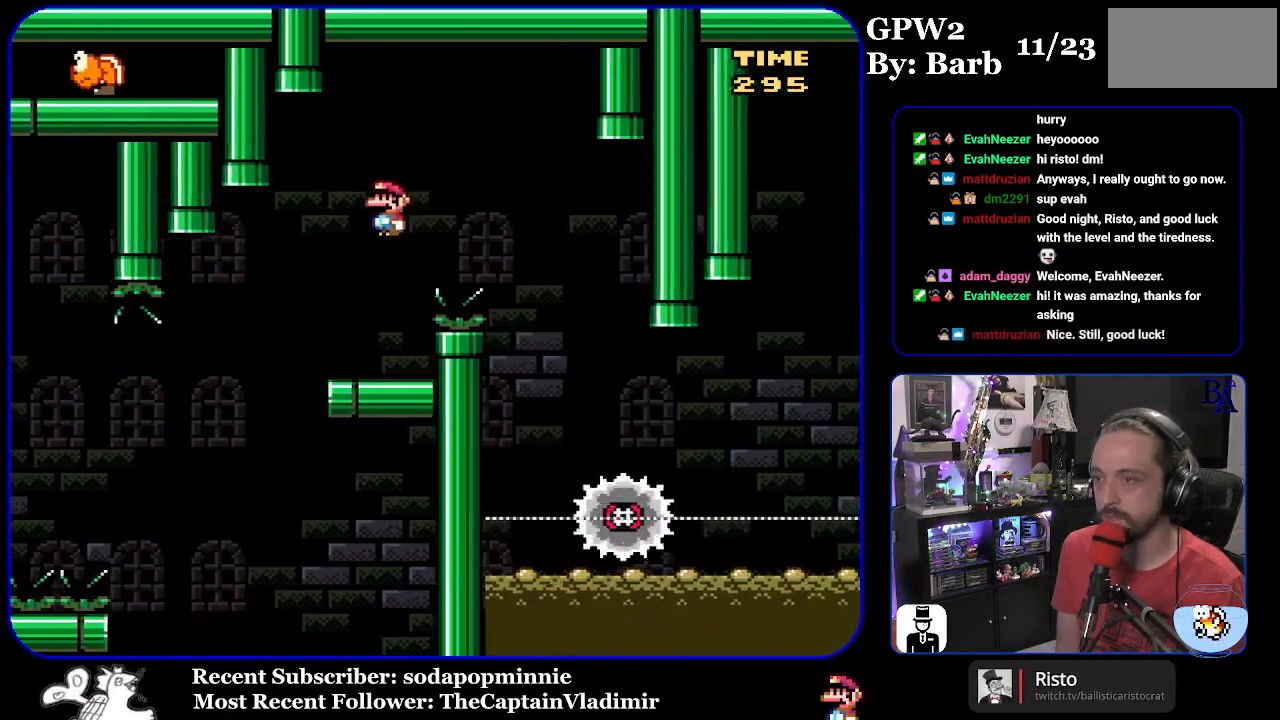
{"buttons": ["X"], "events": [[233, "A", "up"], [250, "DPAD_RIGHT", "up"], [300, "DPAD_LEFT", "down"], [433, "DPAD_LEFT", "up"]]}
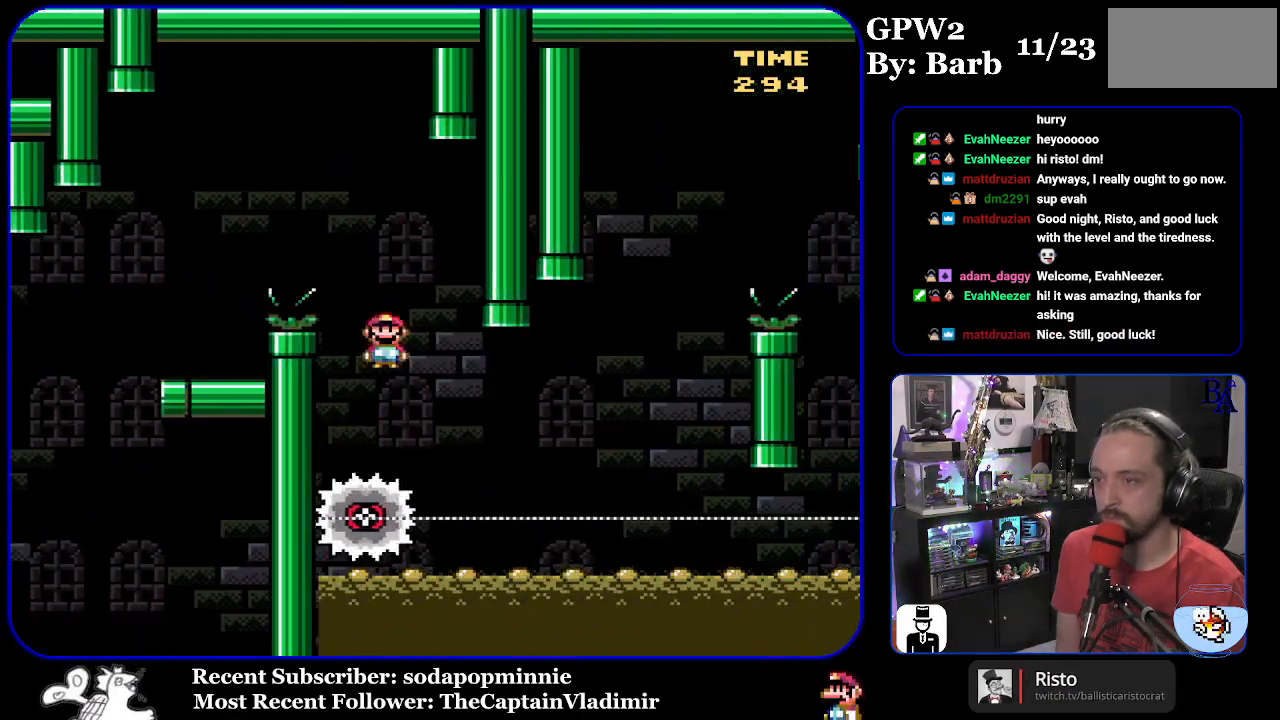
{"buttons": ["X", "DPAD_RIGHT"], "events": [[33, "DPAD_RIGHT", "down"]]}
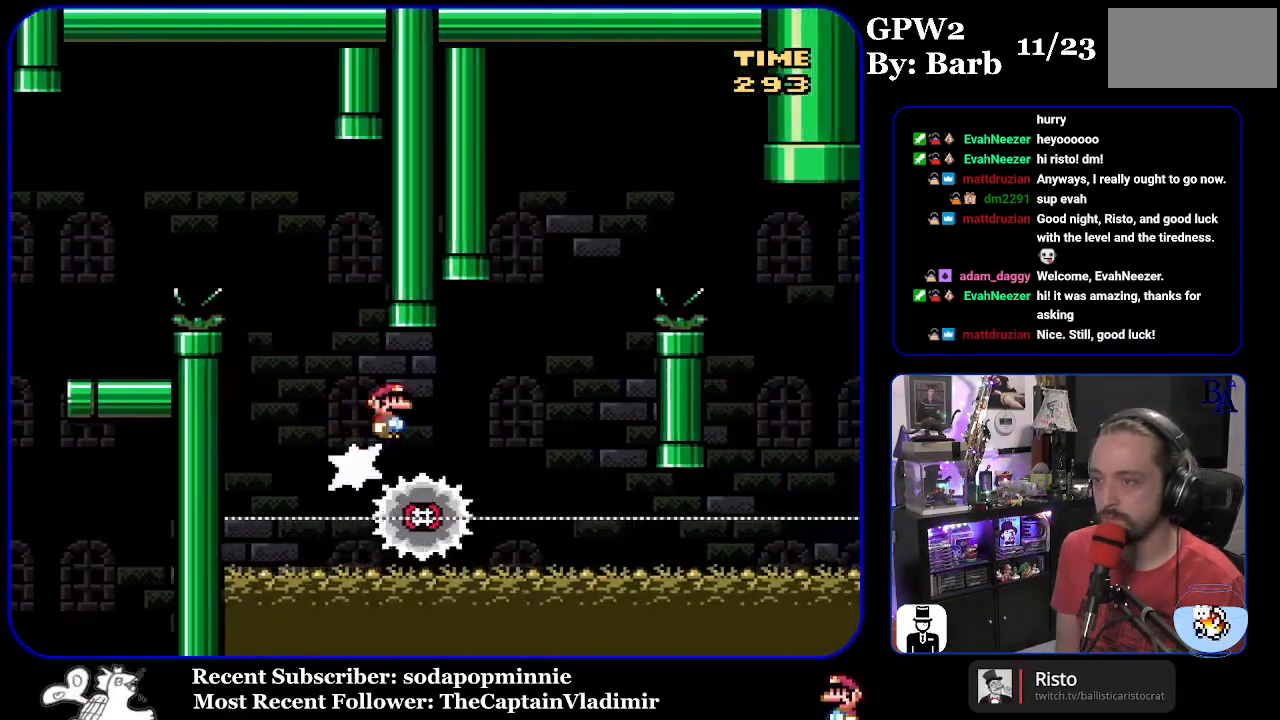
{"buttons": ["A", "X", "DPAD_RIGHT"], "events": [[67, "A", "down"], [183, "DPAD_LEFT", "down"], [183, "DPAD_RIGHT", "up"], [267, "DPAD_LEFT", "up"], [300, "DPAD_RIGHT", "down"]]}
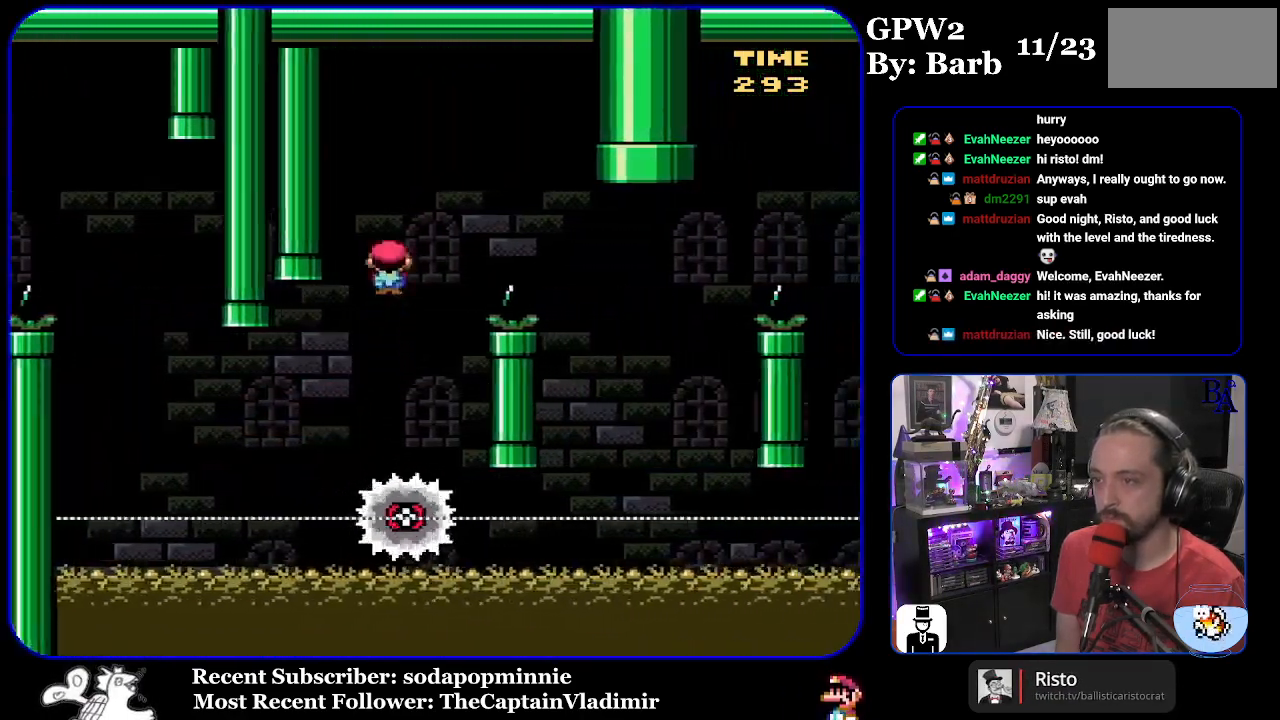
{"buttons": ["A", "X", "DPAD_LEFT"], "events": [[250, "A", "up"], [417, "DPAD_RIGHT", "up"], [450, "DPAD_LEFT", "down"], [483, "A", "down"]]}
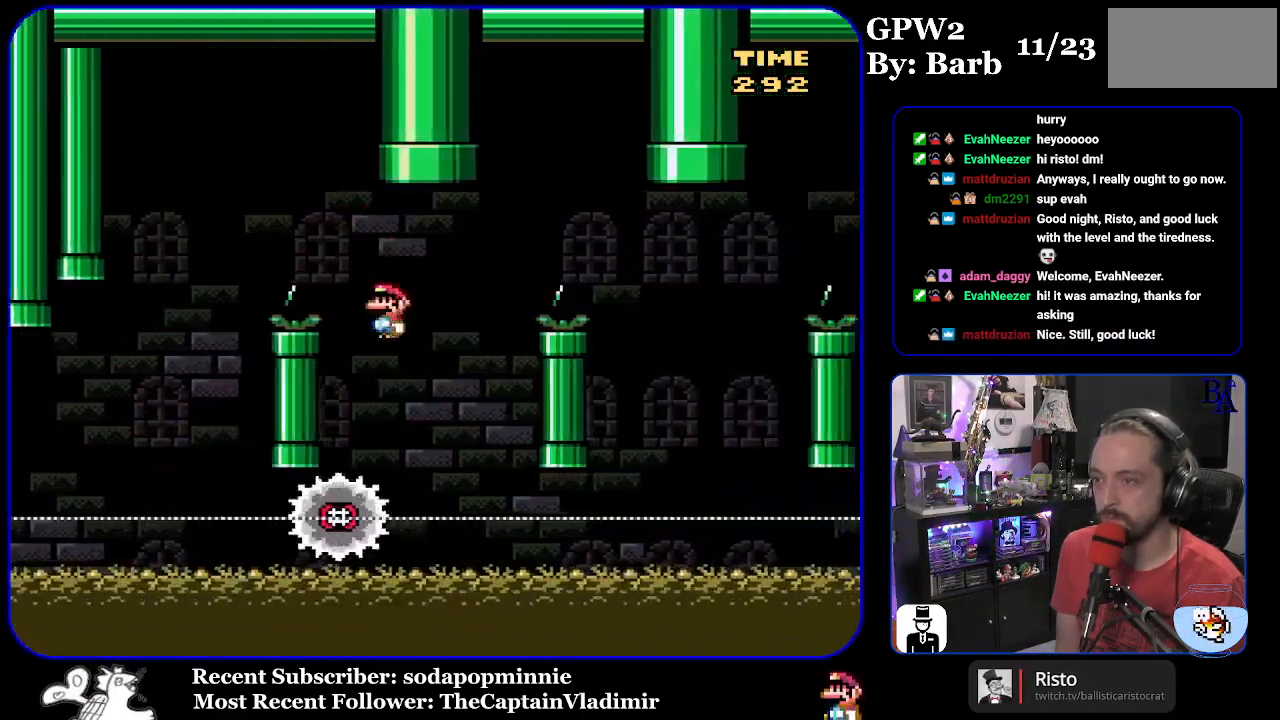
{"buttons": ["A", "X", "DPAD_RIGHT"], "events": [[83, "DPAD_LEFT", "up"], [183, "DPAD_RIGHT", "down"]]}
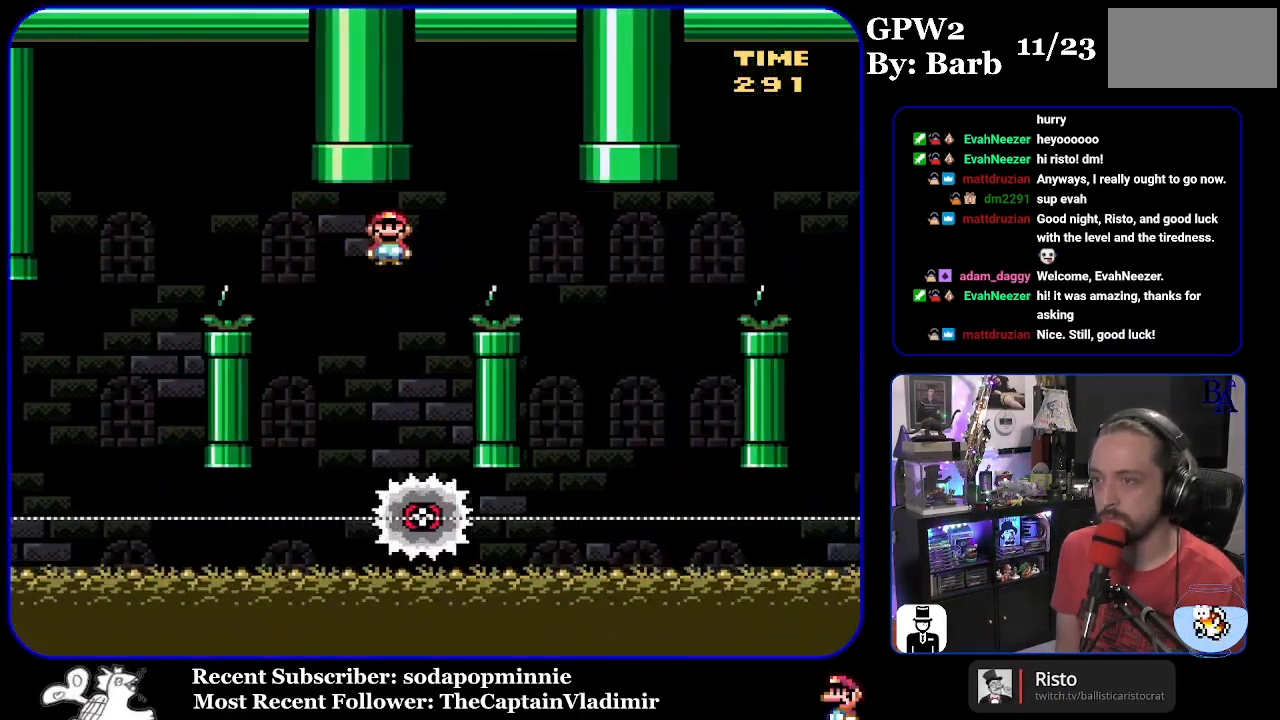
{"buttons": ["A", "X", "DPAD_LEFT"], "events": [[217, "A", "up"], [383, "DPAD_RIGHT", "up"], [417, "DPAD_LEFT", "down"], [483, "A", "down"]]}
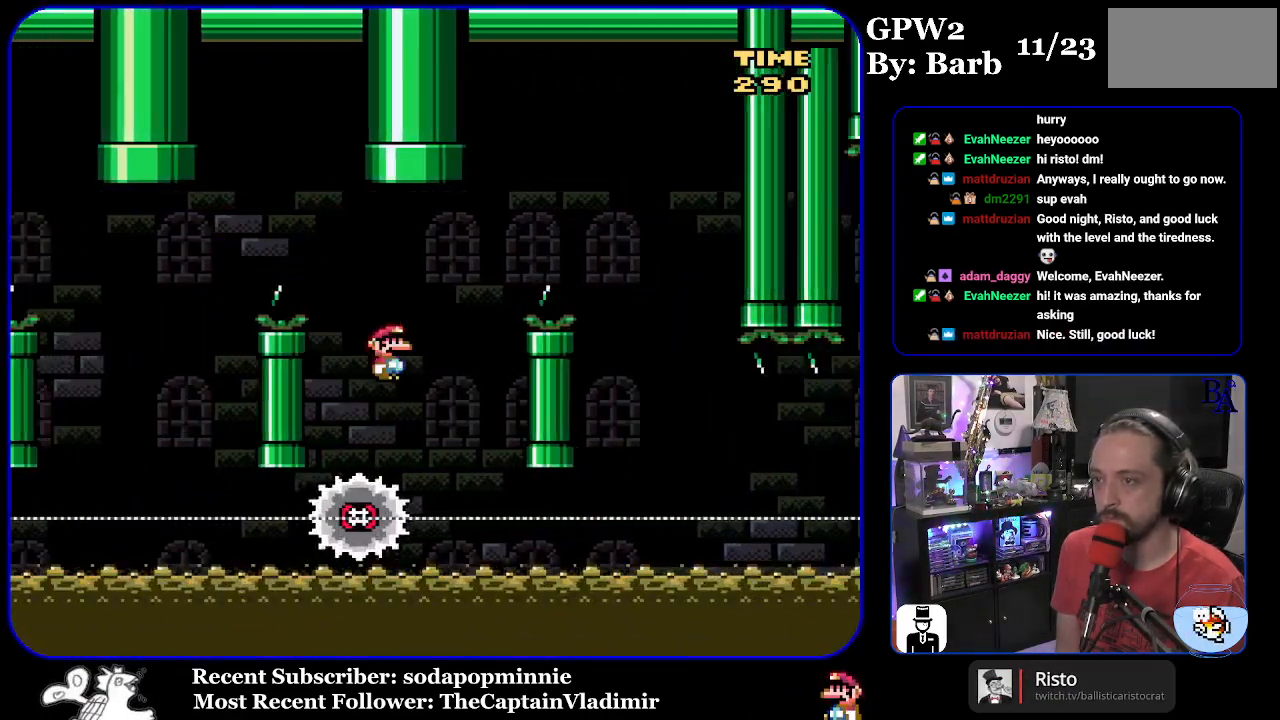
{"buttons": ["A", "X", "DPAD_RIGHT"], "events": [[50, "DPAD_LEFT", "up"], [117, "DPAD_RIGHT", "down"]]}
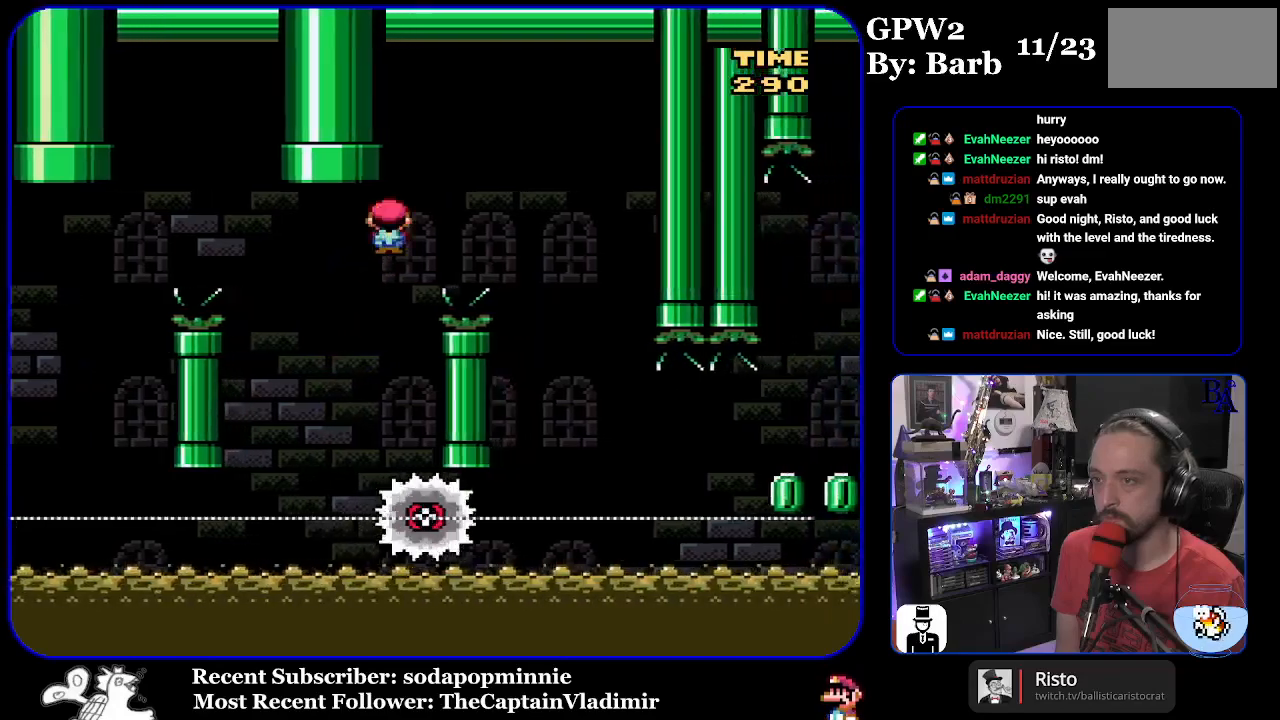
{"buttons": ["X"], "events": [[267, "A", "up"], [350, "DPAD_RIGHT", "up"], [383, "DPAD_LEFT", "down"], [467, "DPAD_LEFT", "up"]]}
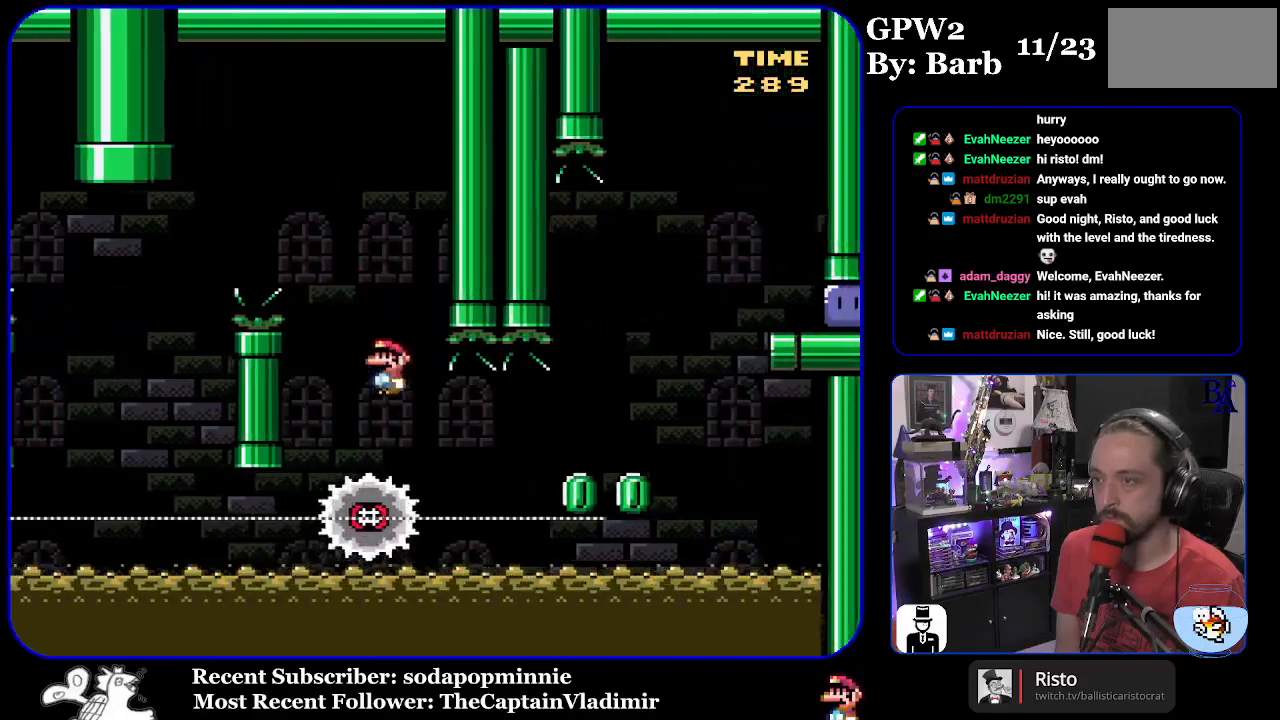
{"buttons": ["A", "X", "DPAD_LEFT"], "events": [[17, "DPAD_RIGHT", "down"], [483, "A", "down"], [500, "DPAD_LEFT", "down"], [500, "DPAD_RIGHT", "up"]]}
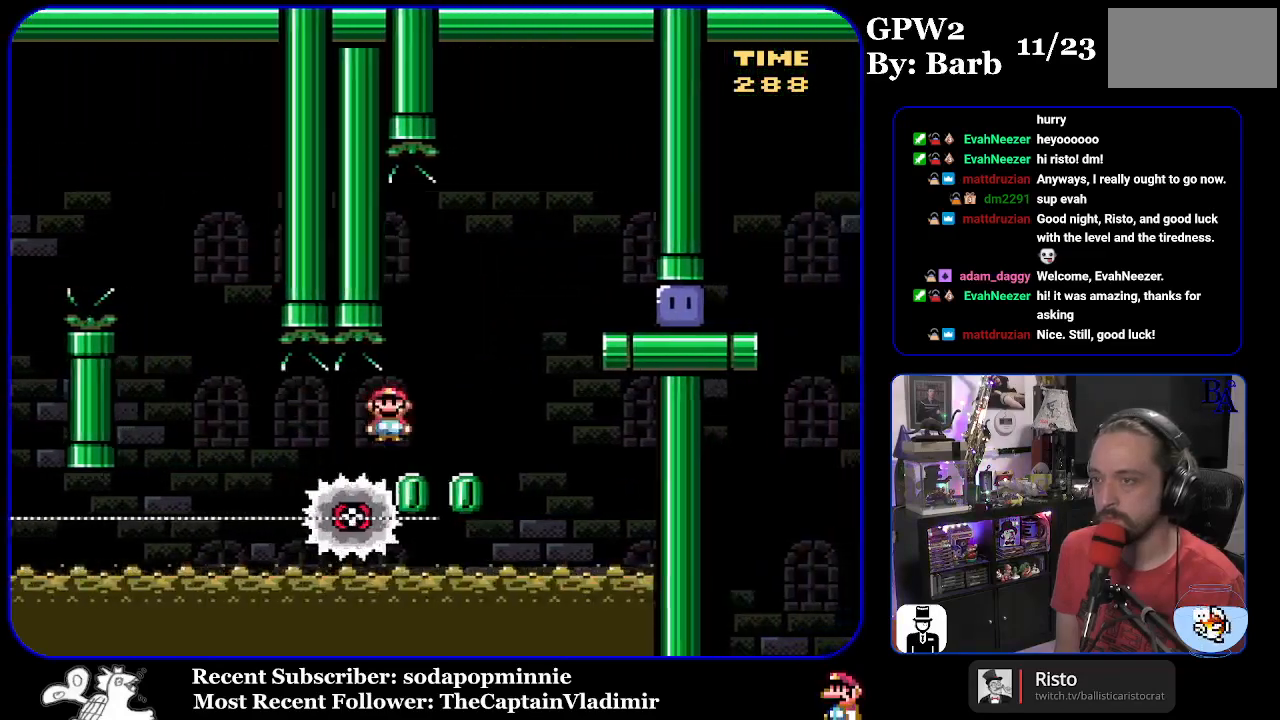
{"buttons": ["X", "DPAD_RIGHT"], "events": [[133, "DPAD_LEFT", "up"], [167, "DPAD_RIGHT", "down"], [483, "A", "up"]]}
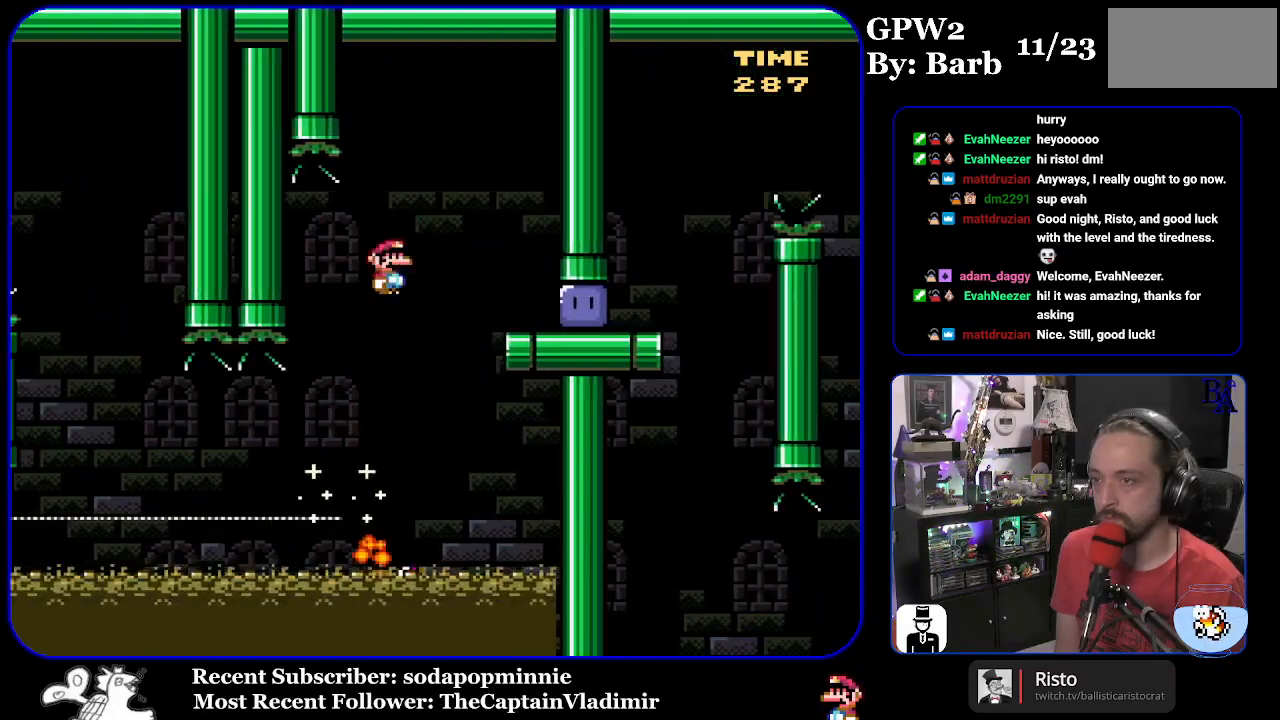
{"buttons": ["Y", "DPAD_RIGHT"], "events": [[217, "X", "up"], [417, "Y", "down"]]}
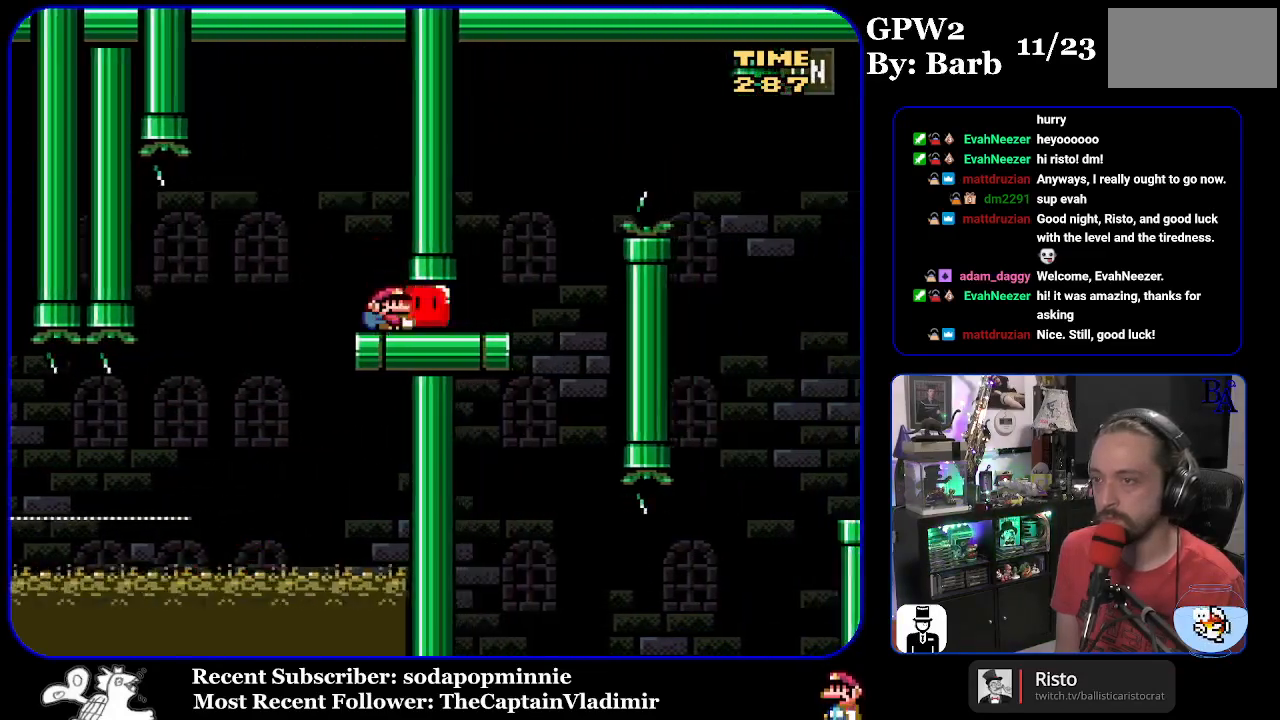
{"buttons": ["Y", "DPAD_UP", "DPAD_RIGHT"], "events": [[100, "DPAD_UP", "down"], [283, "B", "down"], [467, "B", "up"]]}
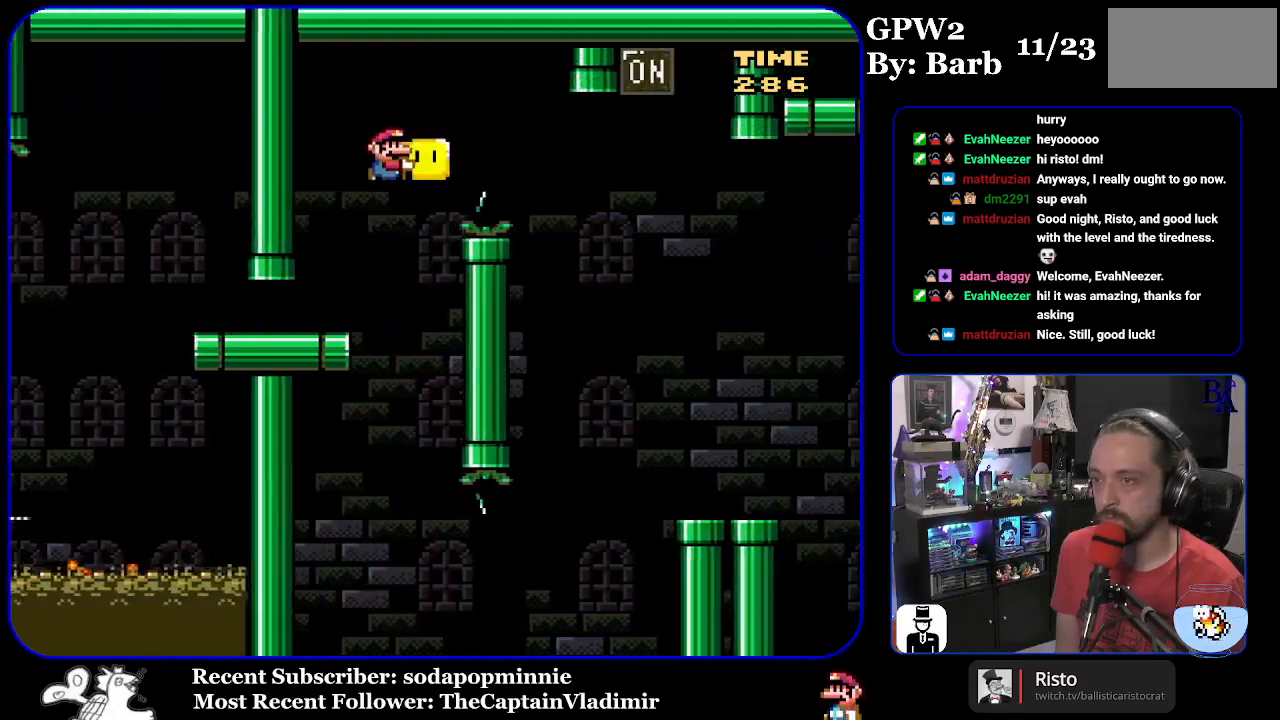
{"buttons": ["B", "DPAD_UP", "DPAD_RIGHT"], "events": [[83, "B", "down"], [450, "B", "up"], [450, "Y", "up"], [500, "B", "down"]]}
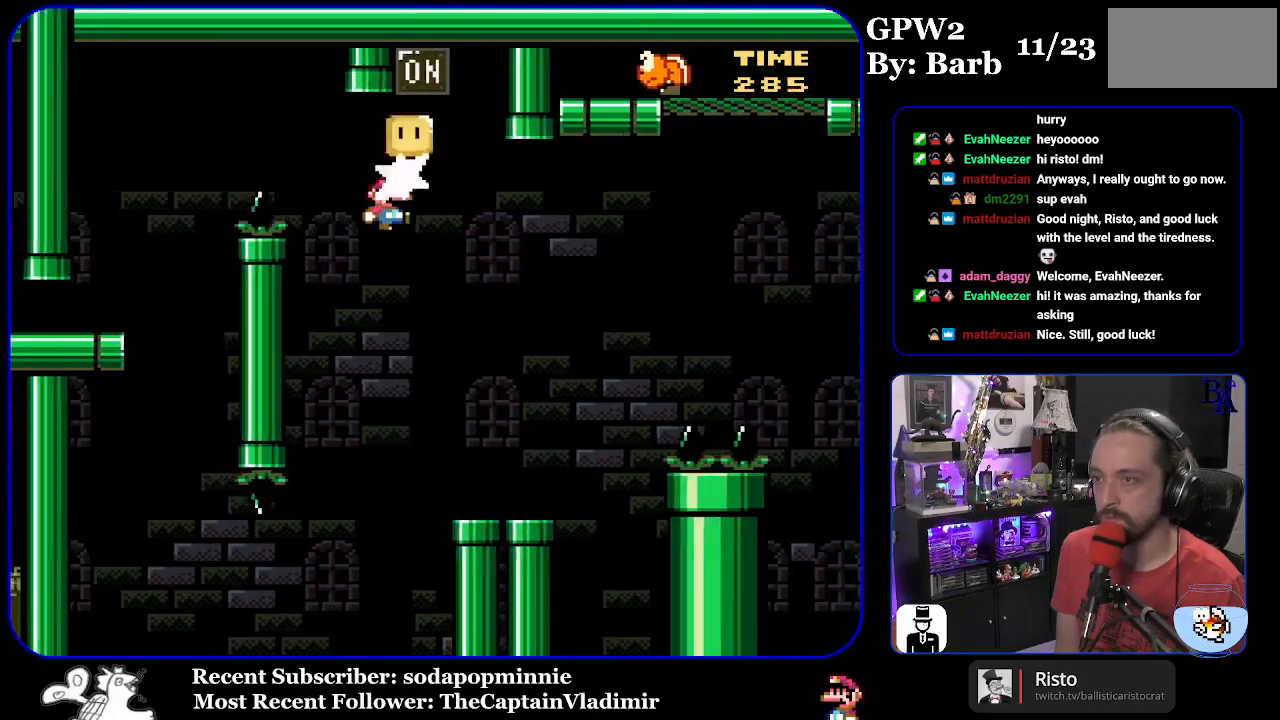
{"buttons": ["B", "Y", "DPAD_UP", "DPAD_RIGHT"], "events": [[67, "DPAD_RIGHT", "up"], [67, "Y", "down"], [100, "DPAD_LEFT", "down"], [117, "DPAD_UP", "up"], [133, "B", "up"], [183, "DPAD_LEFT", "up"], [217, "DPAD_RIGHT", "down"], [217, "DPAD_UP", "down"], [483, "B", "down"]]}
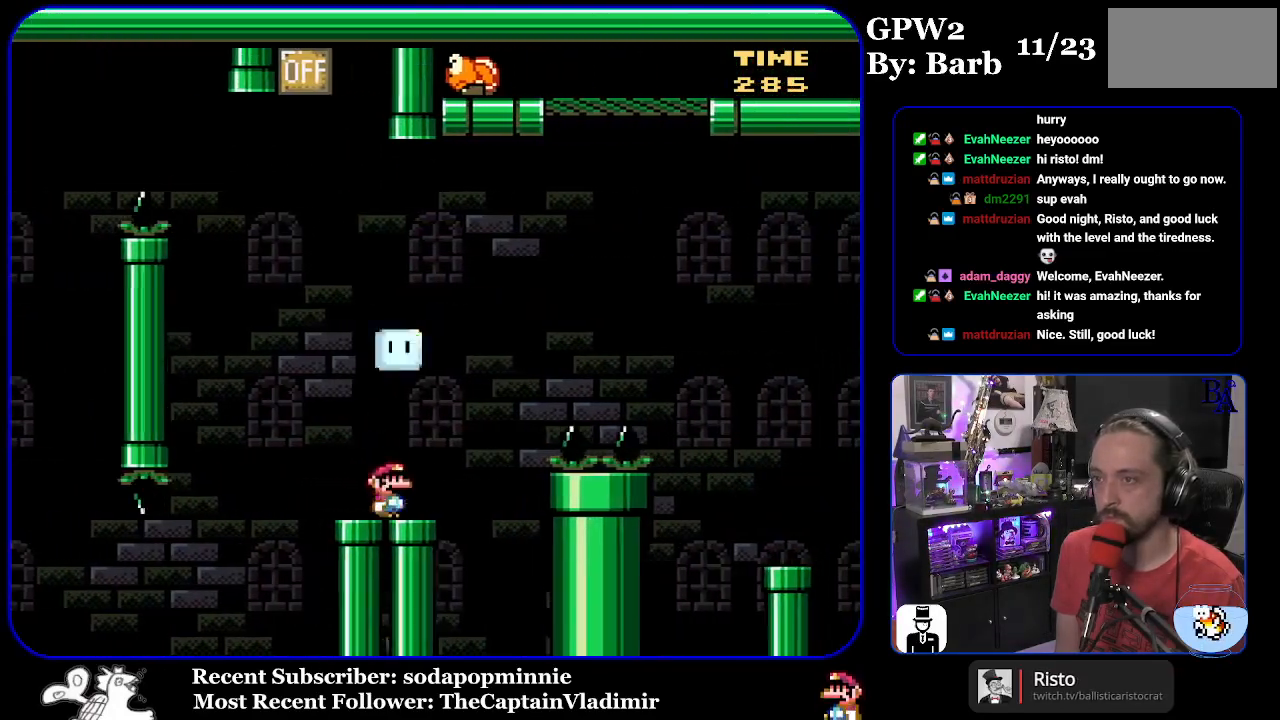
{"buttons": ["B", "DPAD_UP", "DPAD_RIGHT"], "events": [[433, "Y", "up"]]}
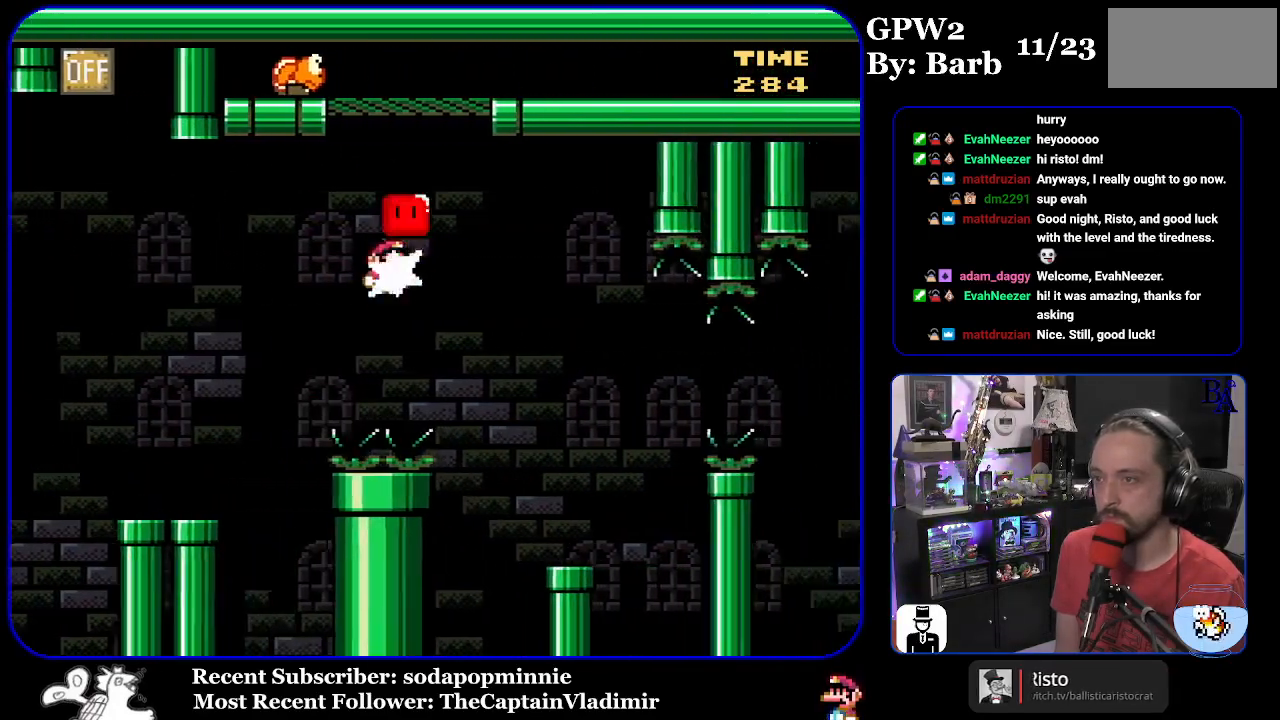
{"buttons": ["DPAD_RIGHT"], "events": [[17, "Y", "down"], [250, "DPAD_RIGHT", "up"], [250, "DPAD_UP", "up"], [300, "DPAD_LEFT", "down"], [383, "B", "up"], [450, "DPAD_LEFT", "up"], [467, "Y", "up"], [500, "DPAD_RIGHT", "down"]]}
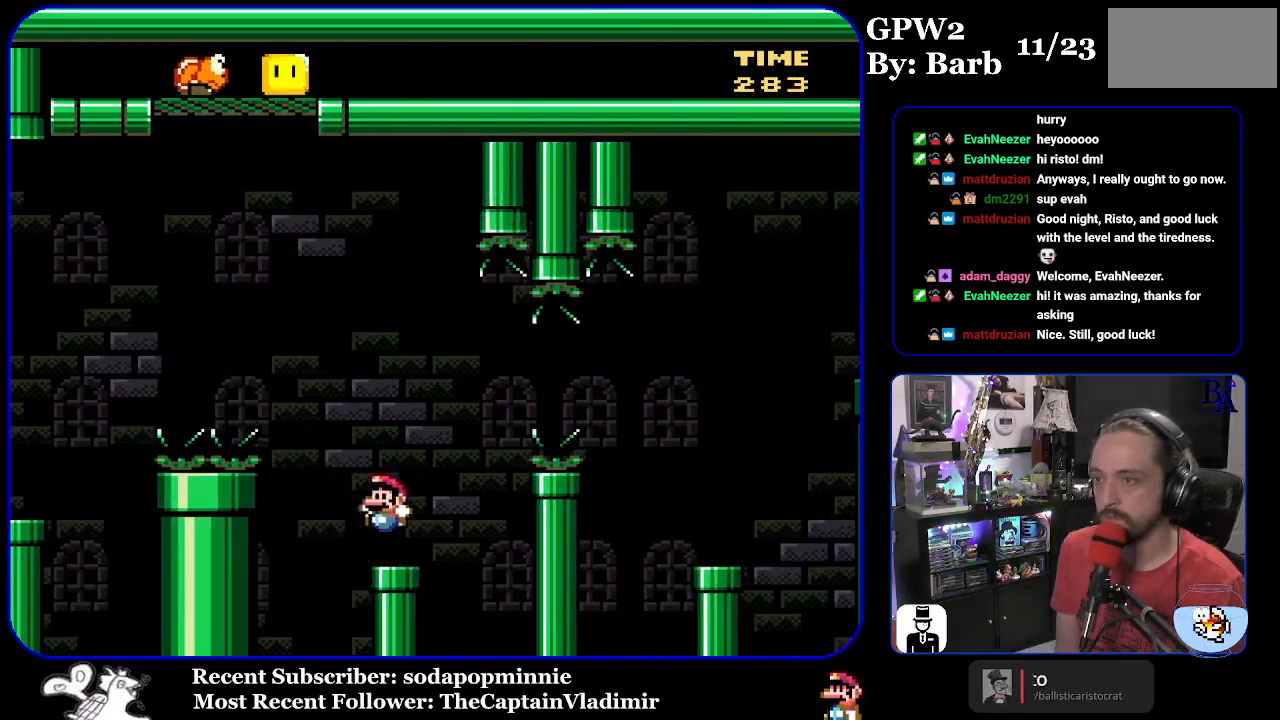
{"buttons": ["A", "X", "DPAD_RIGHT"], "events": [[50, "X", "down"], [167, "A", "down"]]}
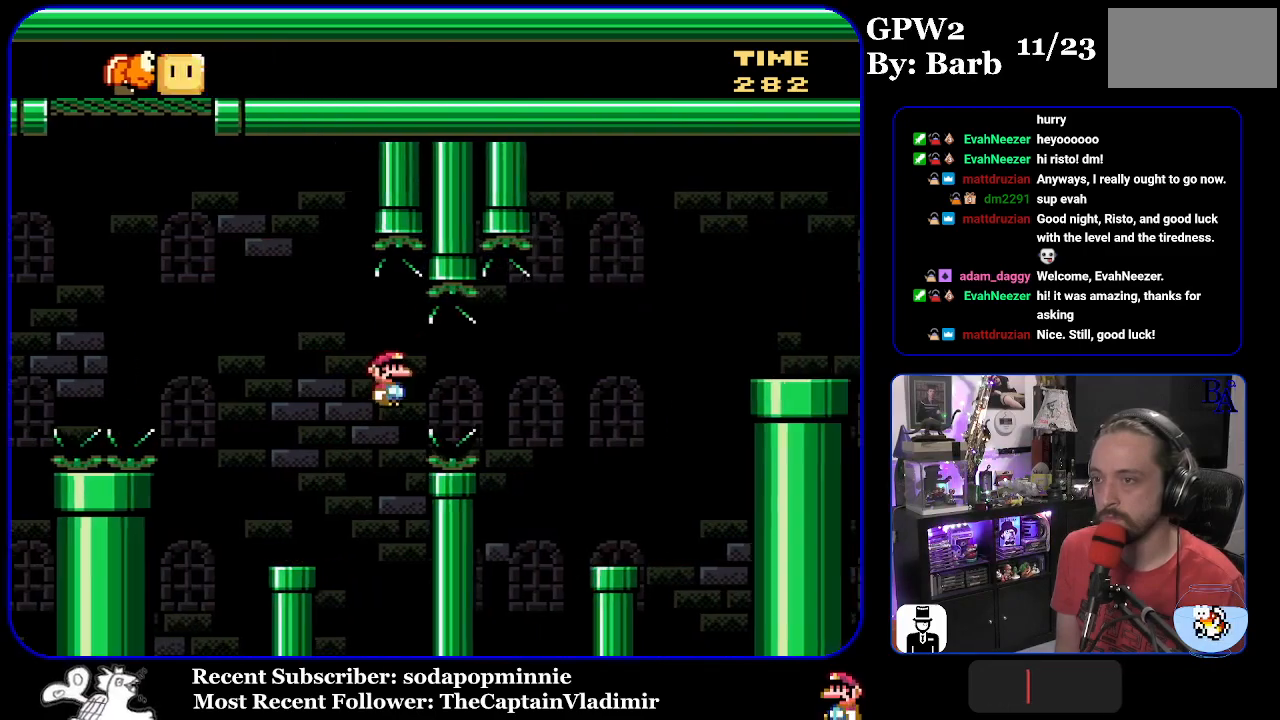
{"buttons": ["DPAD_LEFT"], "events": [[283, "A", "up"], [417, "DPAD_LEFT", "down"], [417, "DPAD_RIGHT", "up"], [450, "X", "up"]]}
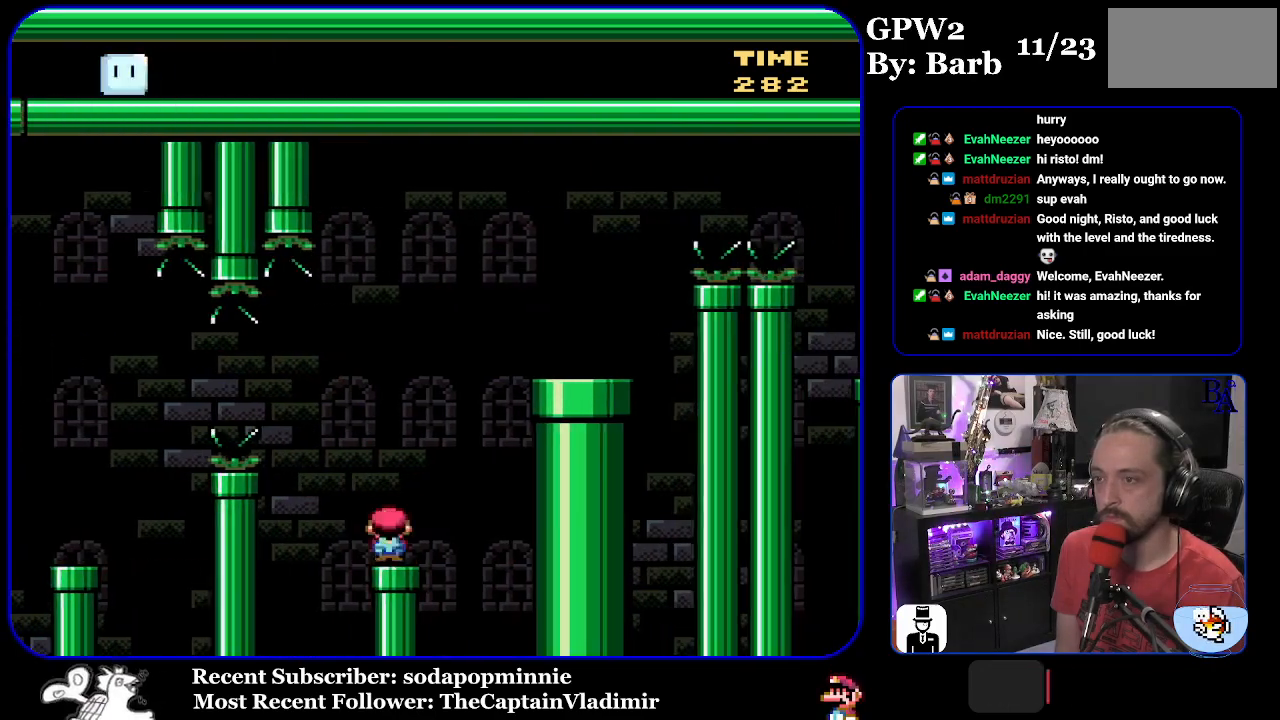
{"buttons": ["B", "Y", "DPAD_RIGHT"], "events": [[17, "B", "down"], [17, "Y", "down"], [83, "DPAD_LEFT", "up"], [133, "DPAD_RIGHT", "down"]]}
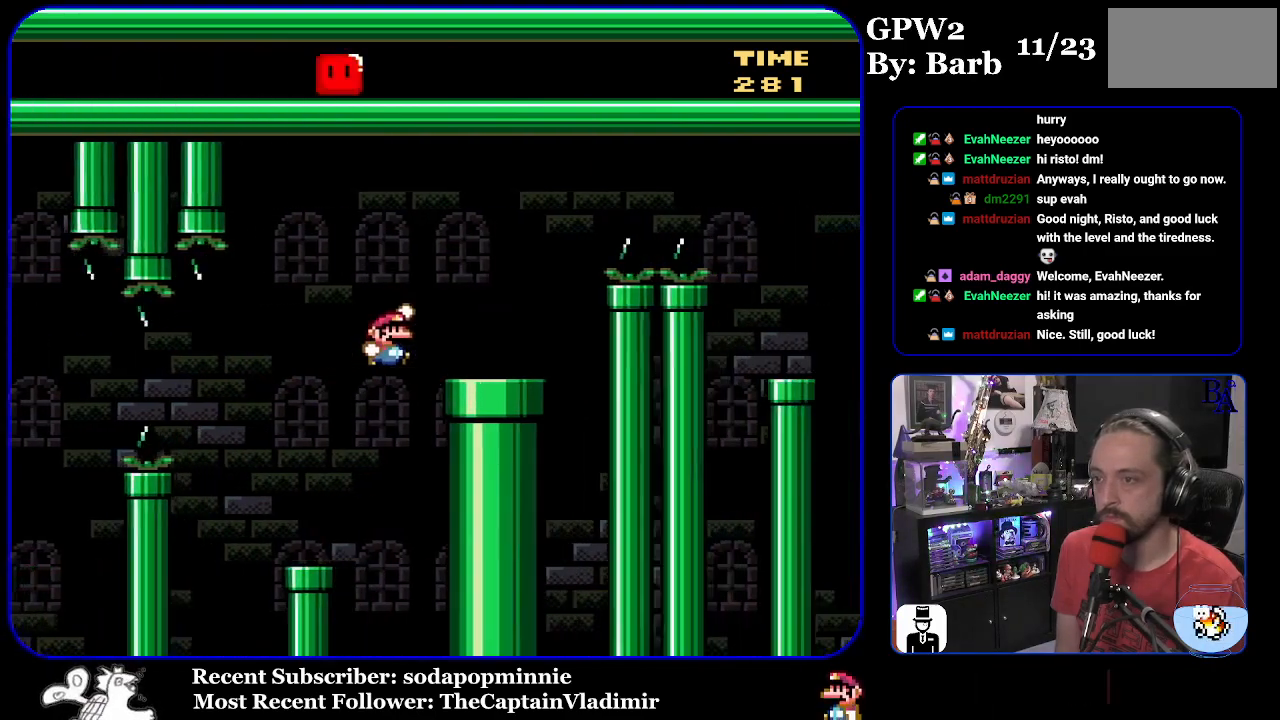
{"buttons": ["A", "X", "DPAD_RIGHT"], "events": [[167, "B", "up"], [167, "Y", "up"], [233, "A", "down"], [233, "X", "down"]]}
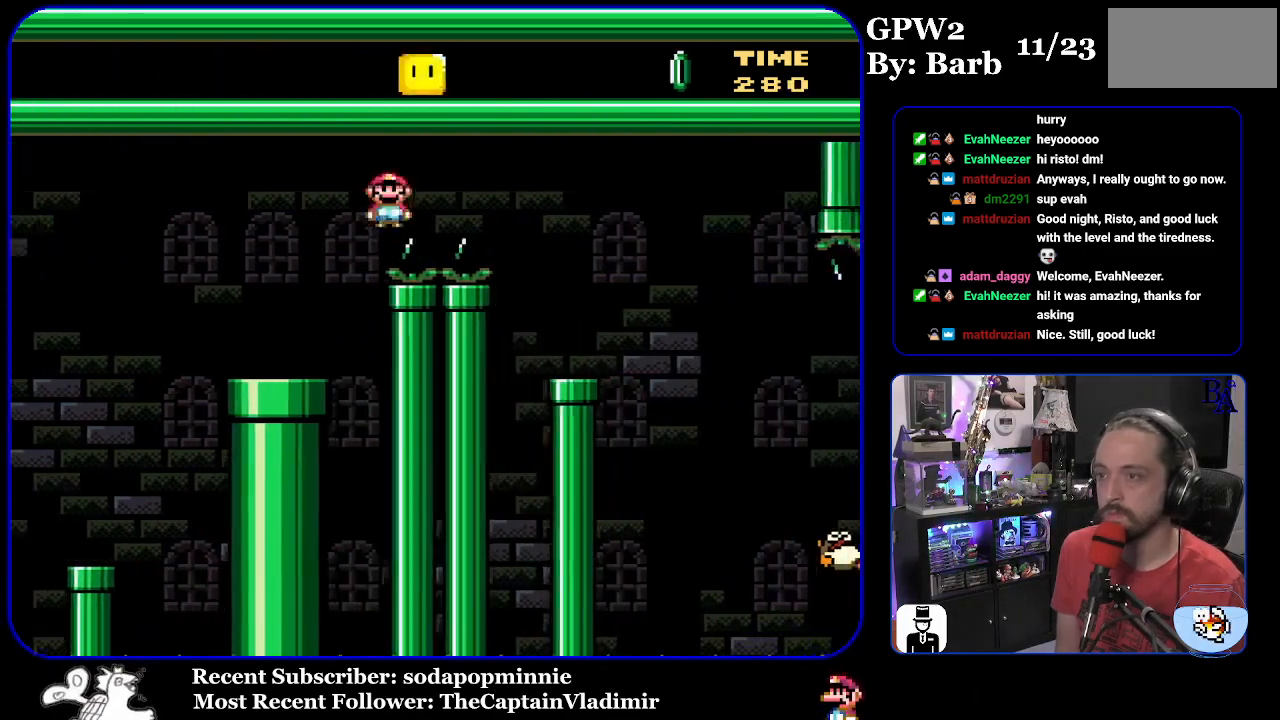
{"buttons": ["A", "X", "DPAD_RIGHT"], "events": [[50, "A", "up"], [283, "DPAD_RIGHT", "up"], [283, "DPAD_UP", "down"], [300, "DPAD_LEFT", "down"], [300, "DPAD_UP", "up"], [400, "DPAD_LEFT", "up"], [467, "DPAD_RIGHT", "down"], [500, "A", "down"]]}
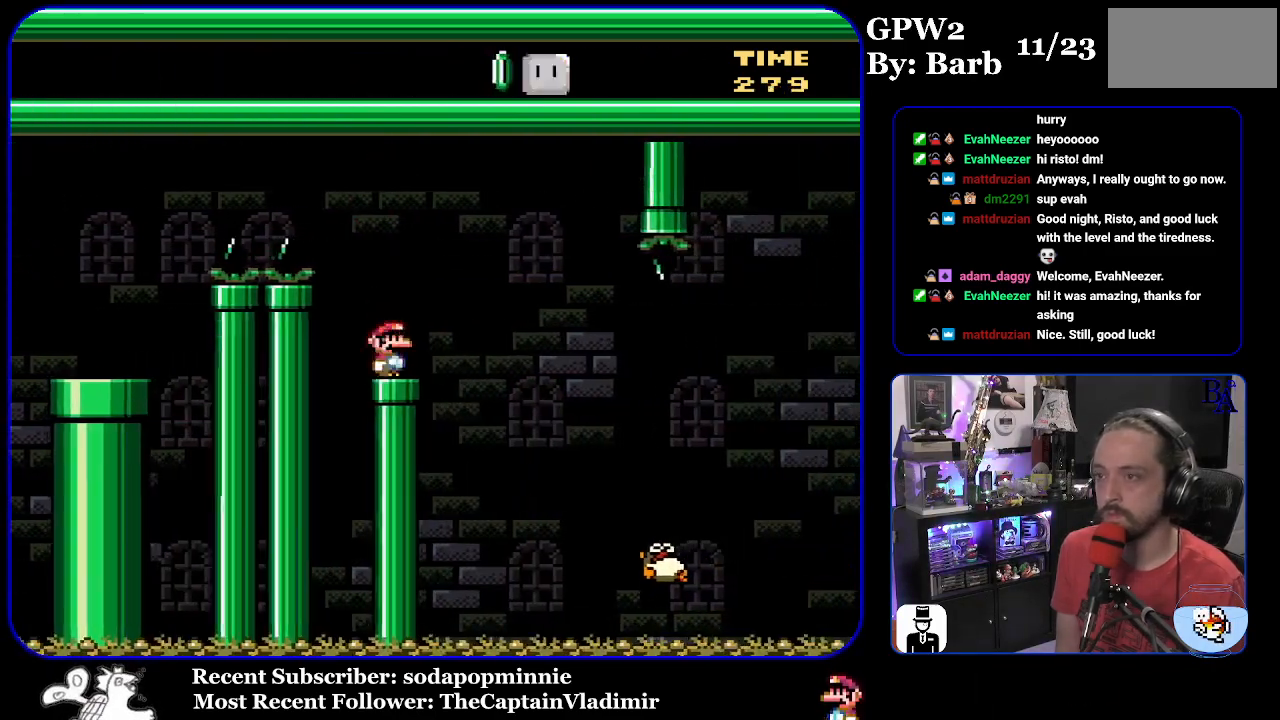
{"buttons": ["X", "DPAD_RIGHT"], "events": [[100, "A", "up"]]}
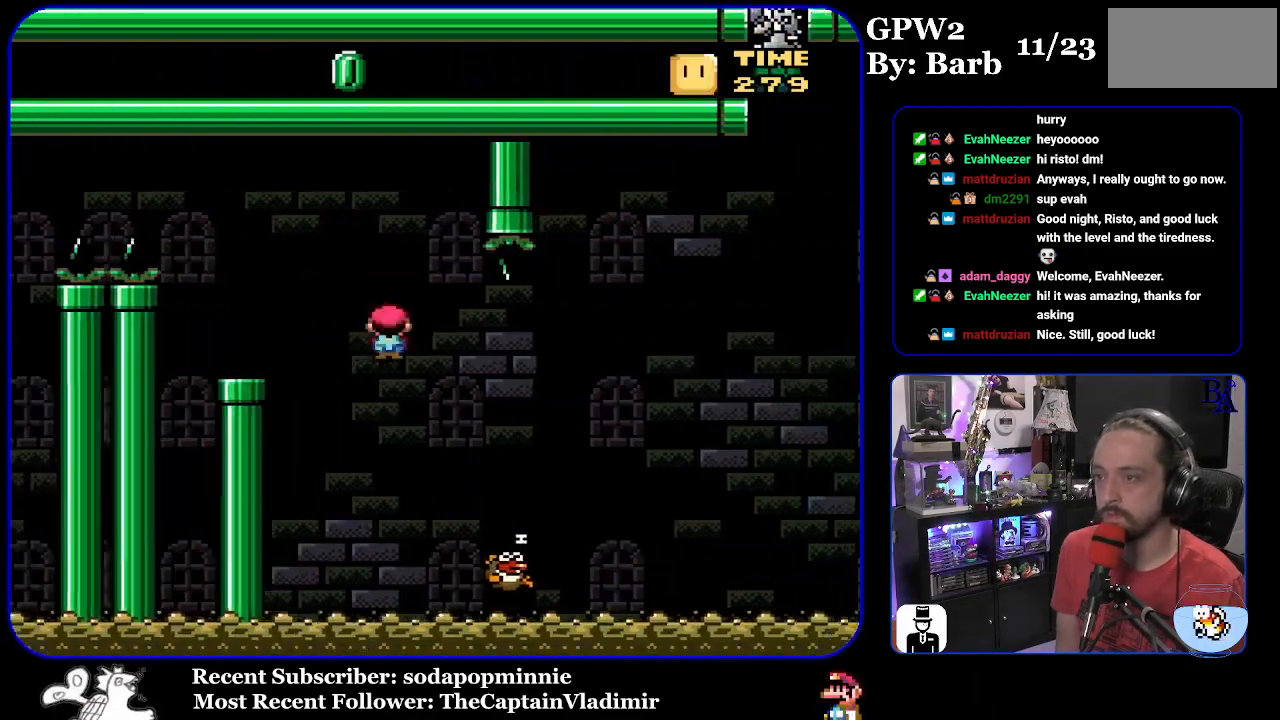
{"buttons": ["A", "X", "DPAD_RIGHT"], "events": [[83, "A", "down"]]}